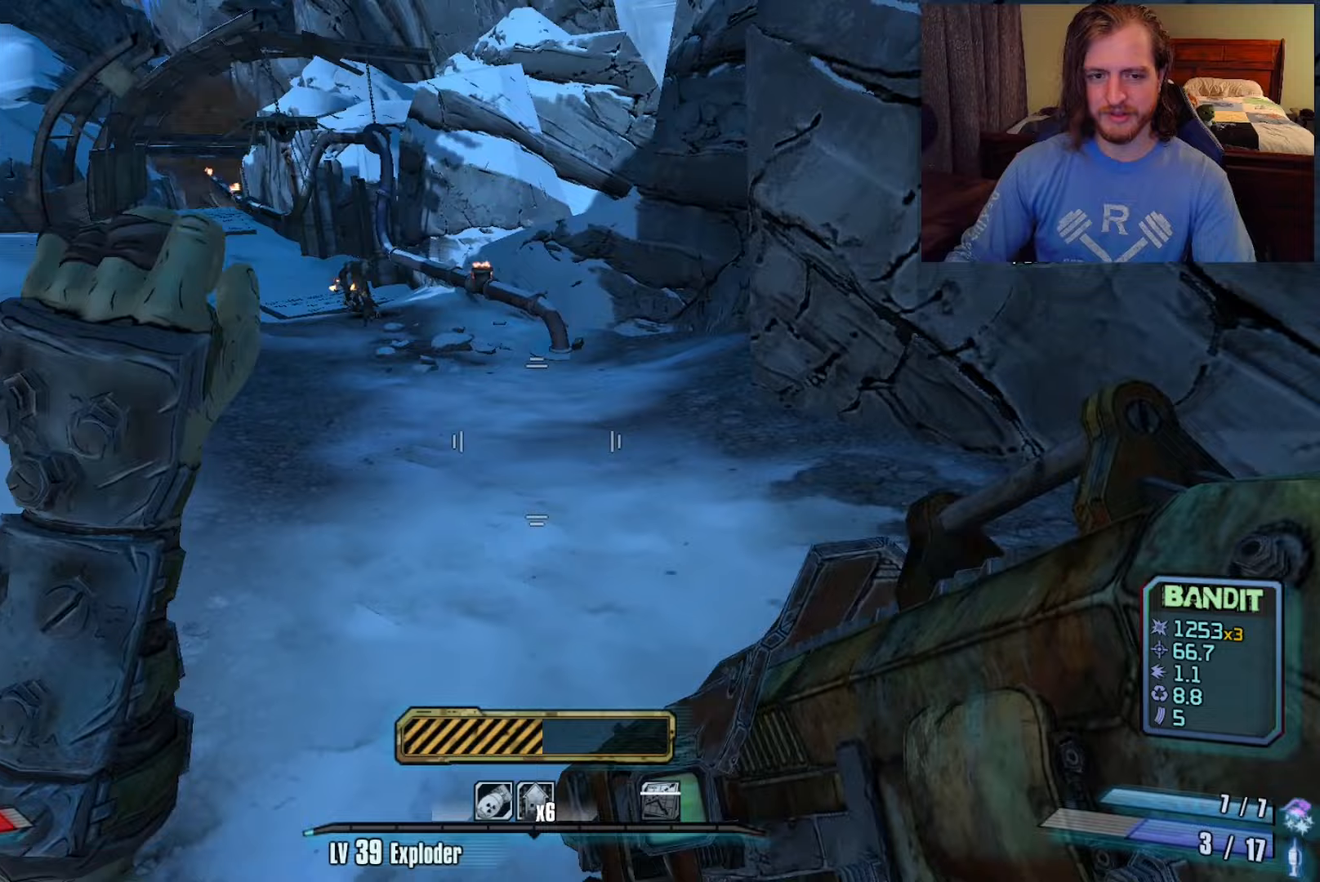
Gameplay with keyboard and mouse; each line is a JSON object with the keys and mouse buttons held at the frame after it. "events" lists presses ("down") and releases ("up") of "1", "2", "3", "4", "a", "c", "ctrl", "d", "e", "f", "q", "r", "s", "shift", "space", "v", "w", "x", "z", "mouse_left", "mouse_wheel", "mouse_right", "mouse_mb4" and "mouse_mb5" between this image and that frame as [ms after this image, input, new state], when the widget could be followed in between. "mouse_left", "mouse_wheel", "mouse_right", "mouse_mb4", "mouse_mb5" = the "left", "wheel", "right", "mb4", "mb5" buttons of the "mouse" list. No other keys are recorded. "wheel" means that the mouse wheel is clicked or scrolled. Not read: mouse_move.
{"keys": [], "mouse": [], "events": [[217, "d", "up"], [317, "w", "up"]]}
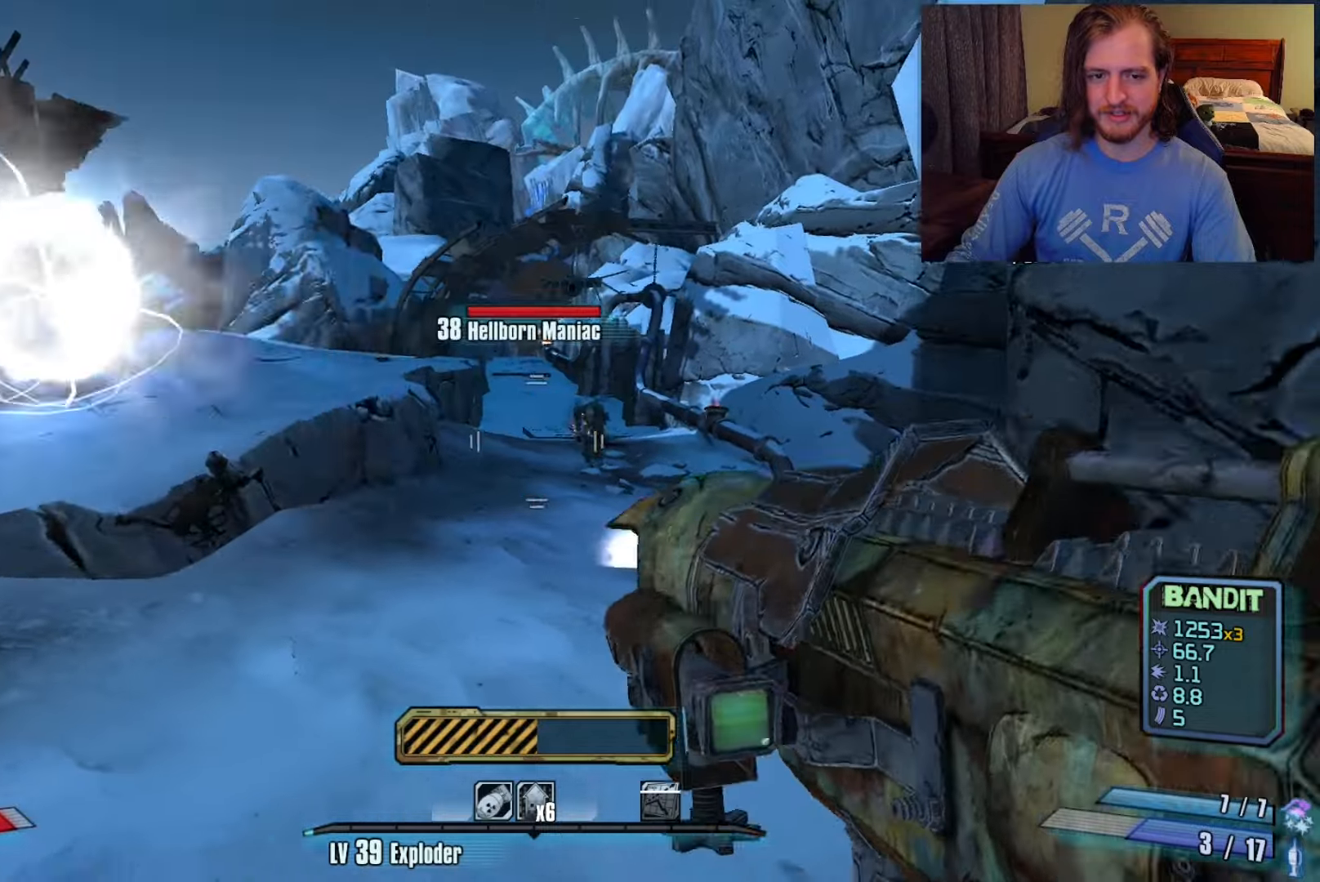
{"keys": ["a", "s"], "mouse": [], "events": [[383, "a", "down"], [383, "s", "down"]]}
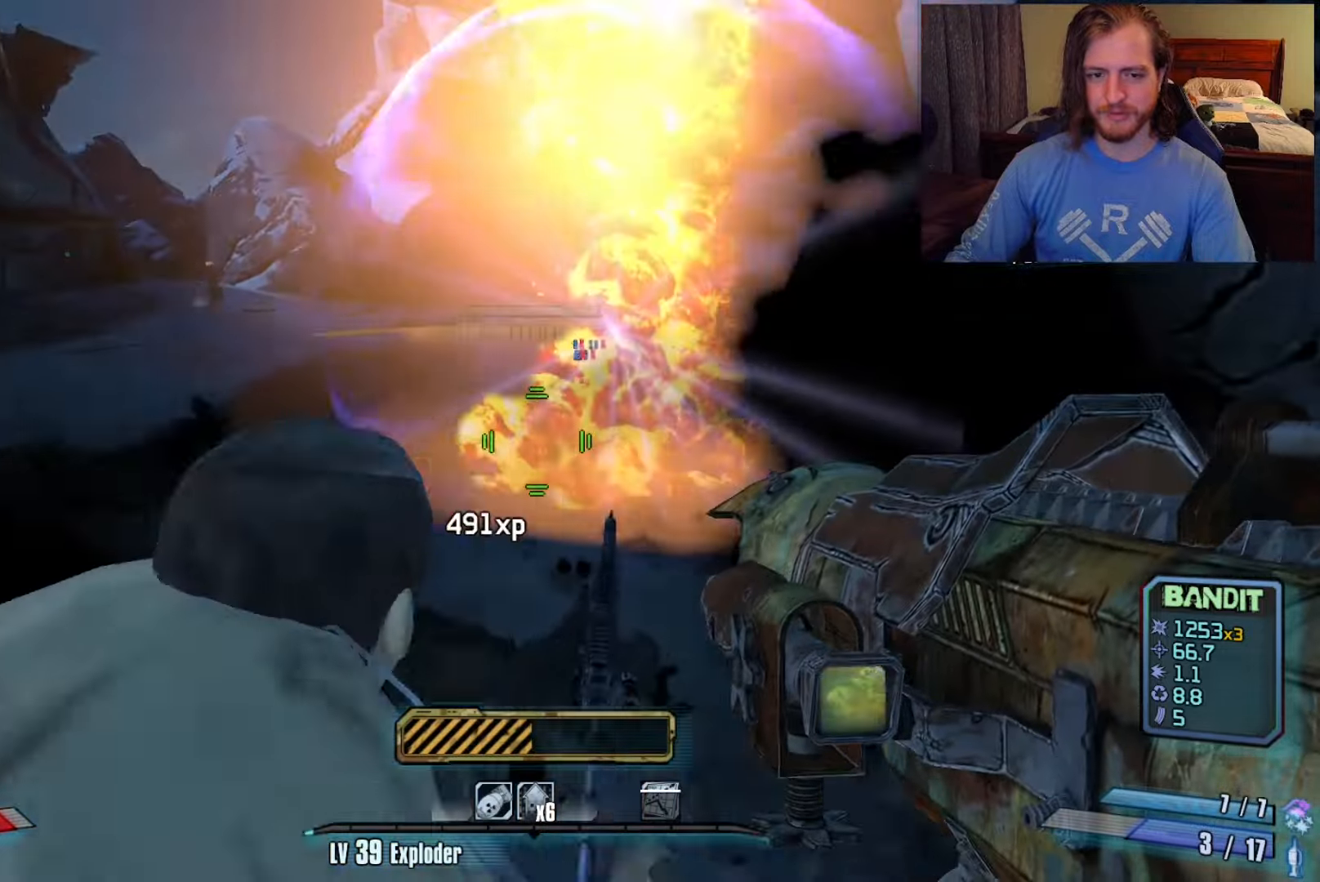
{"keys": ["s"], "mouse": [], "events": [[333, "a", "up"]]}
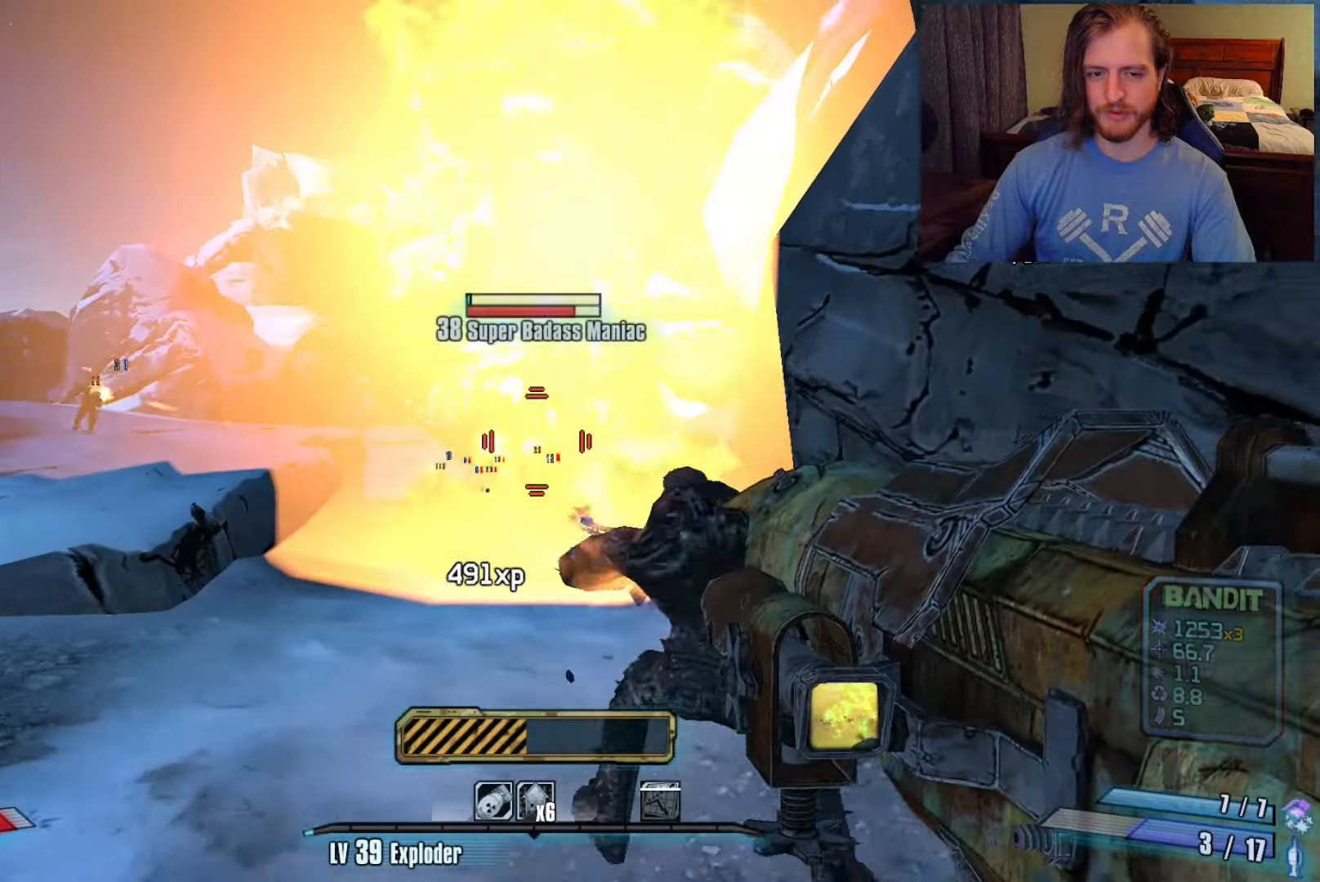
{"keys": ["s"], "mouse": [], "events": [[17, "c", "down"], [100, "a", "down"], [150, "c", "up"], [433, "a", "up"]]}
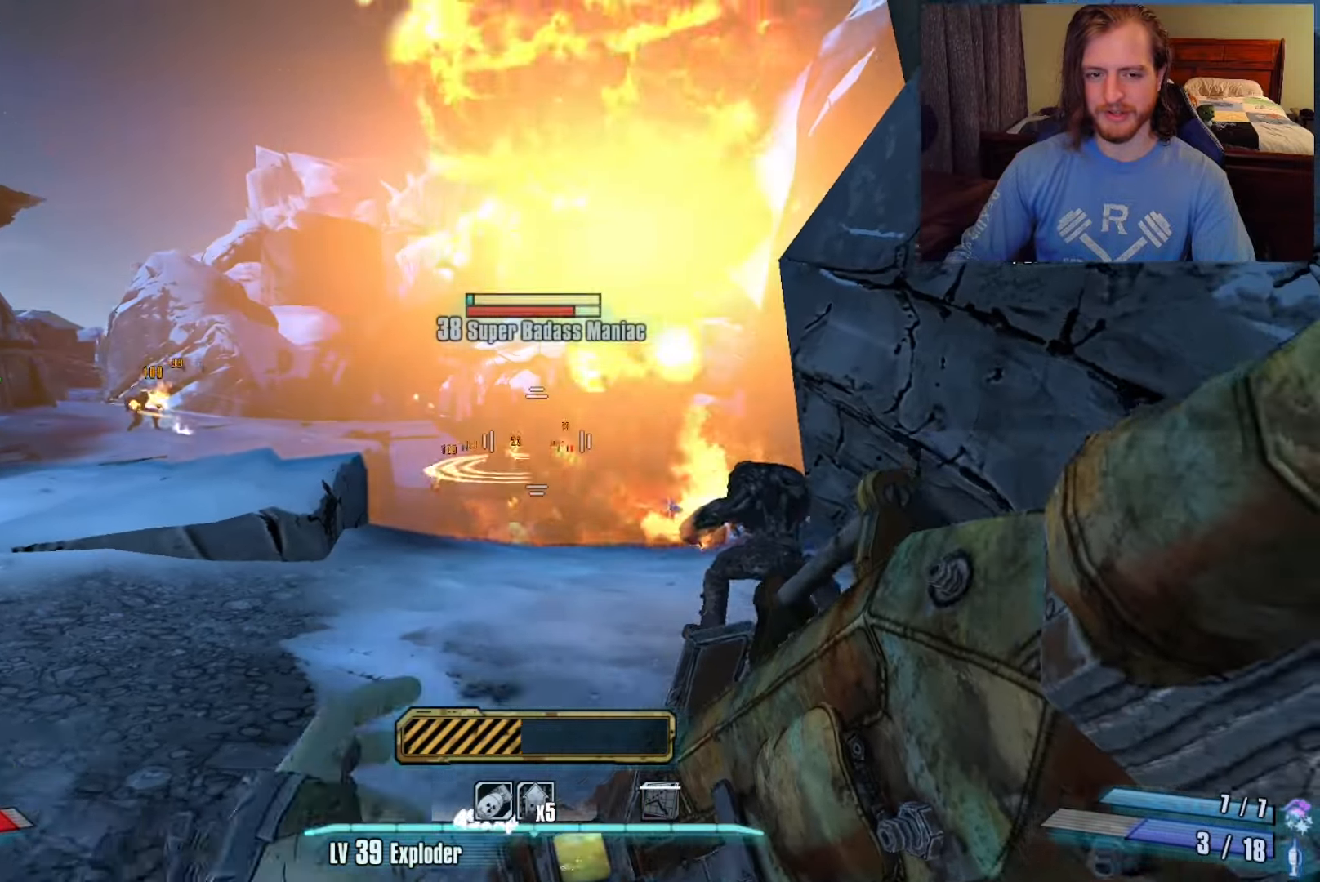
{"keys": ["w"], "mouse": [], "events": [[117, "a", "down"], [250, "s", "up"], [350, "a", "up"], [383, "w", "down"]]}
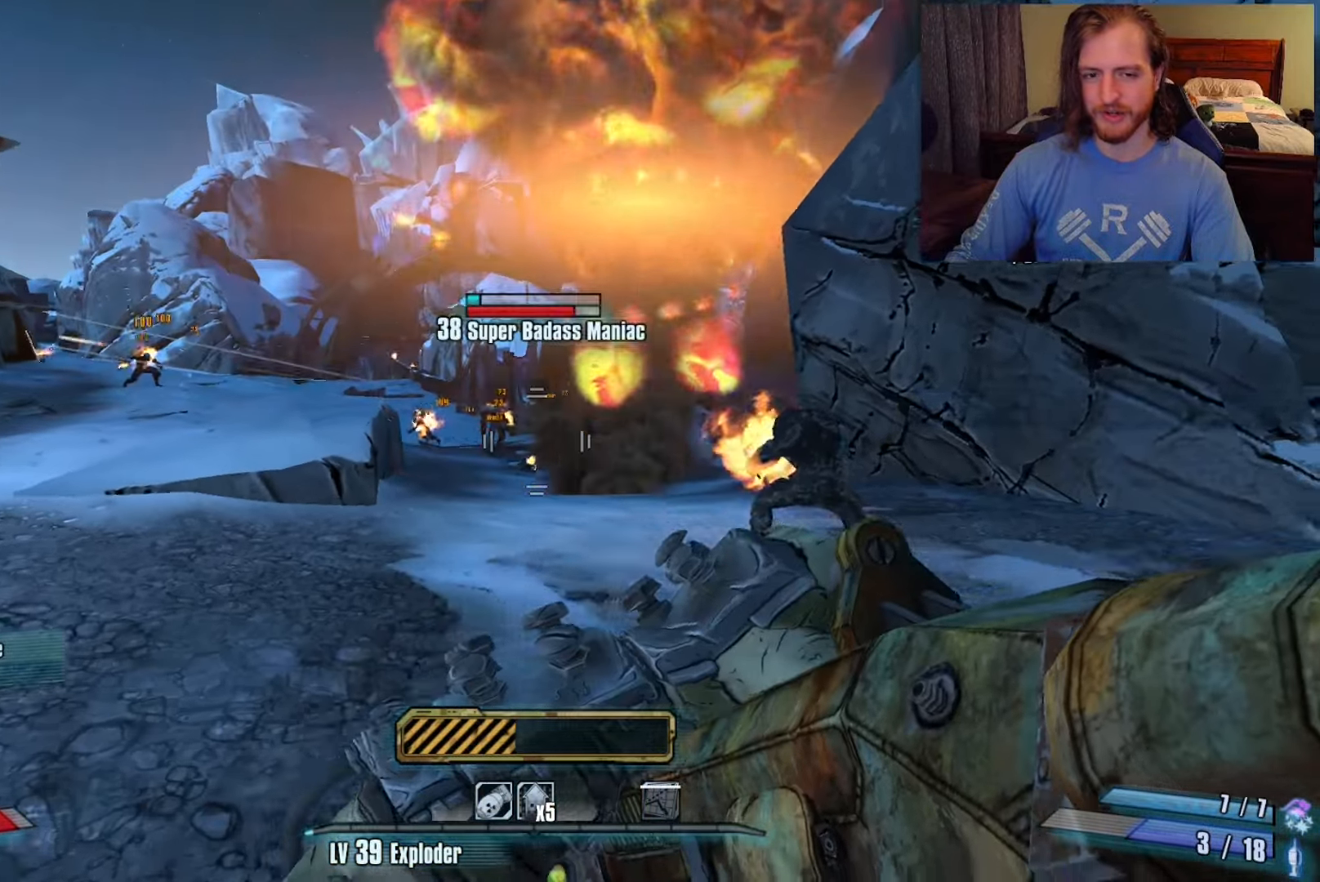
{"keys": [], "mouse": [], "events": [[250, "w", "up"]]}
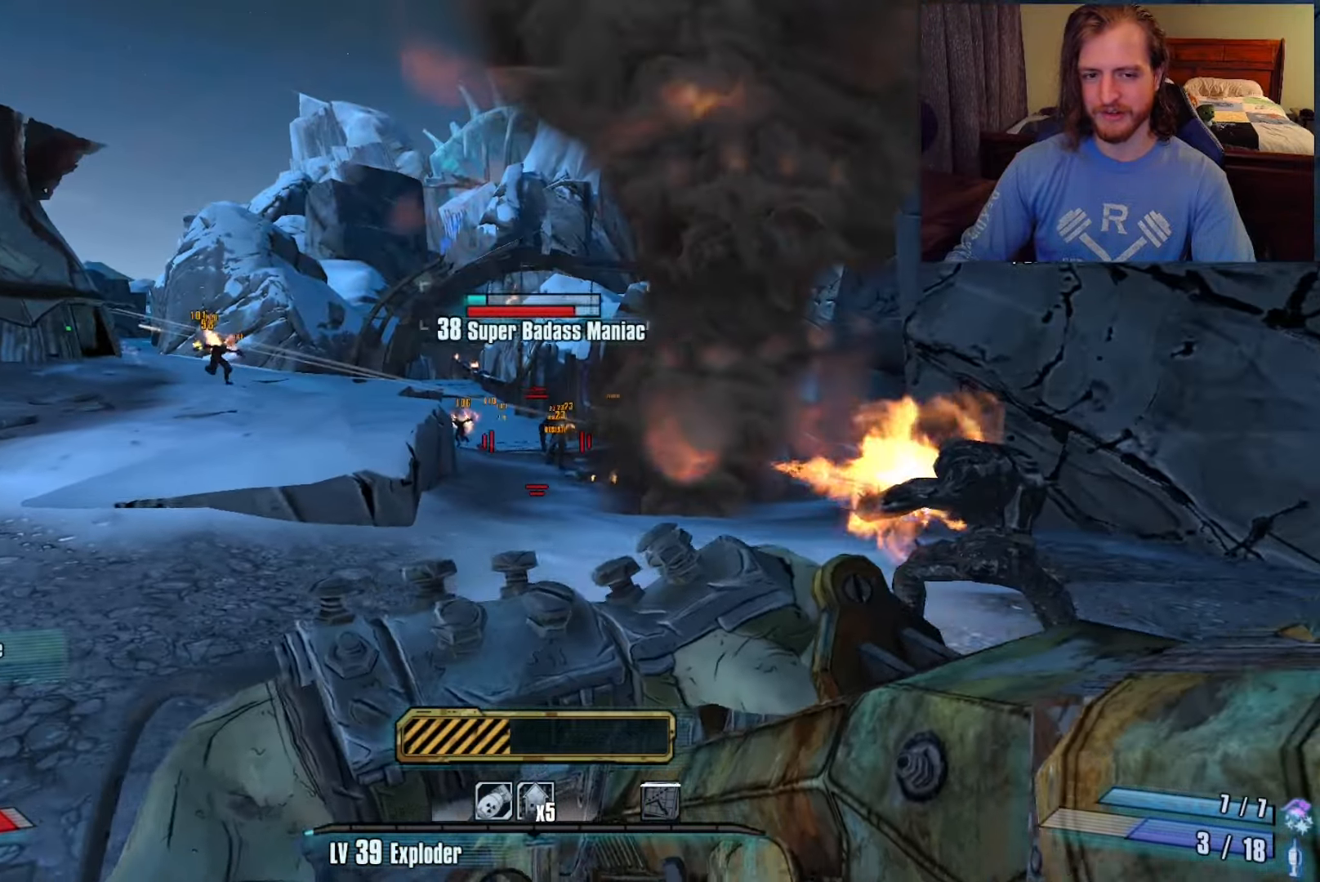
{"keys": ["s"], "mouse": [], "events": [[167, "s", "down"]]}
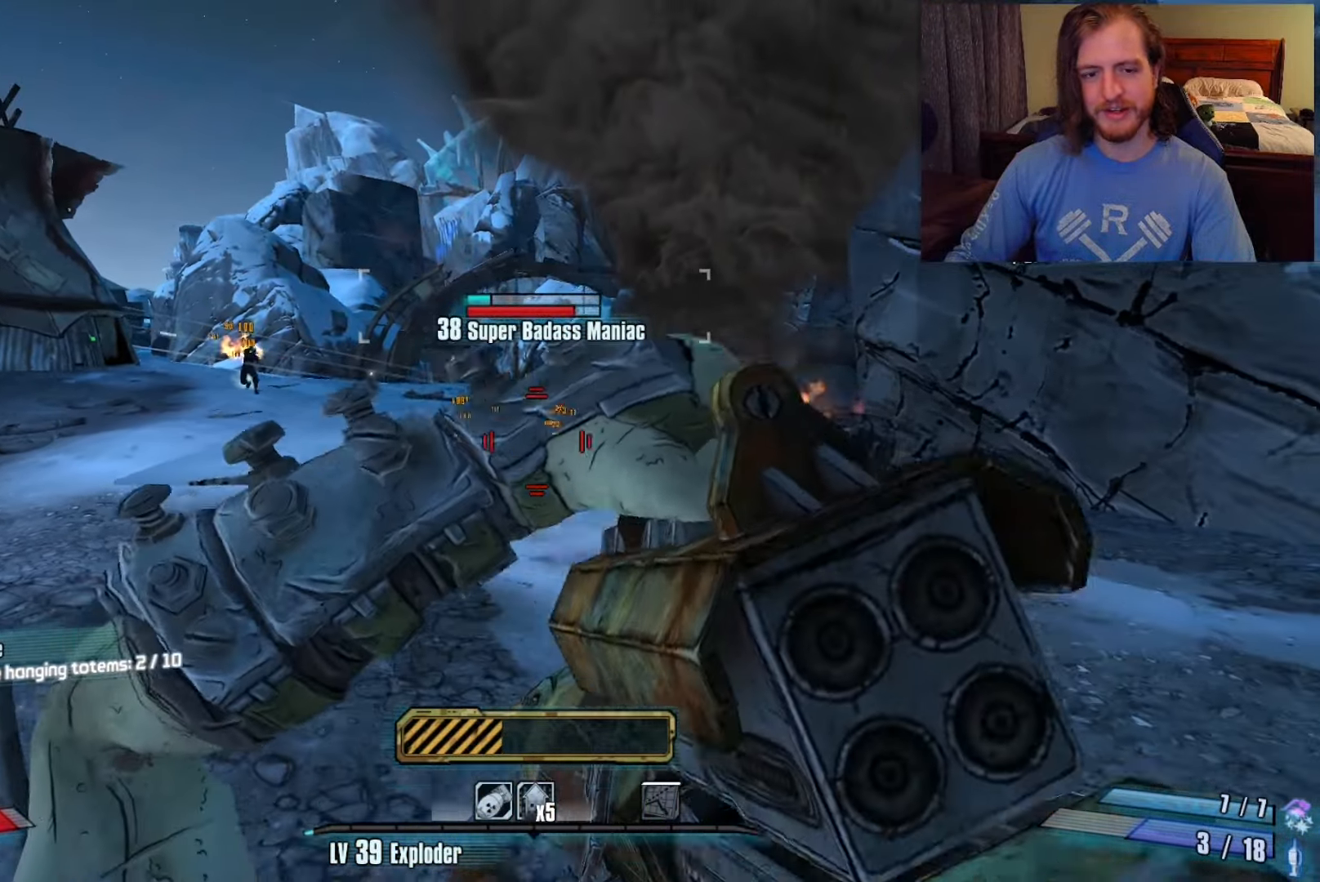
{"keys": ["d", "s"], "mouse": [], "events": [[400, "d", "down"]]}
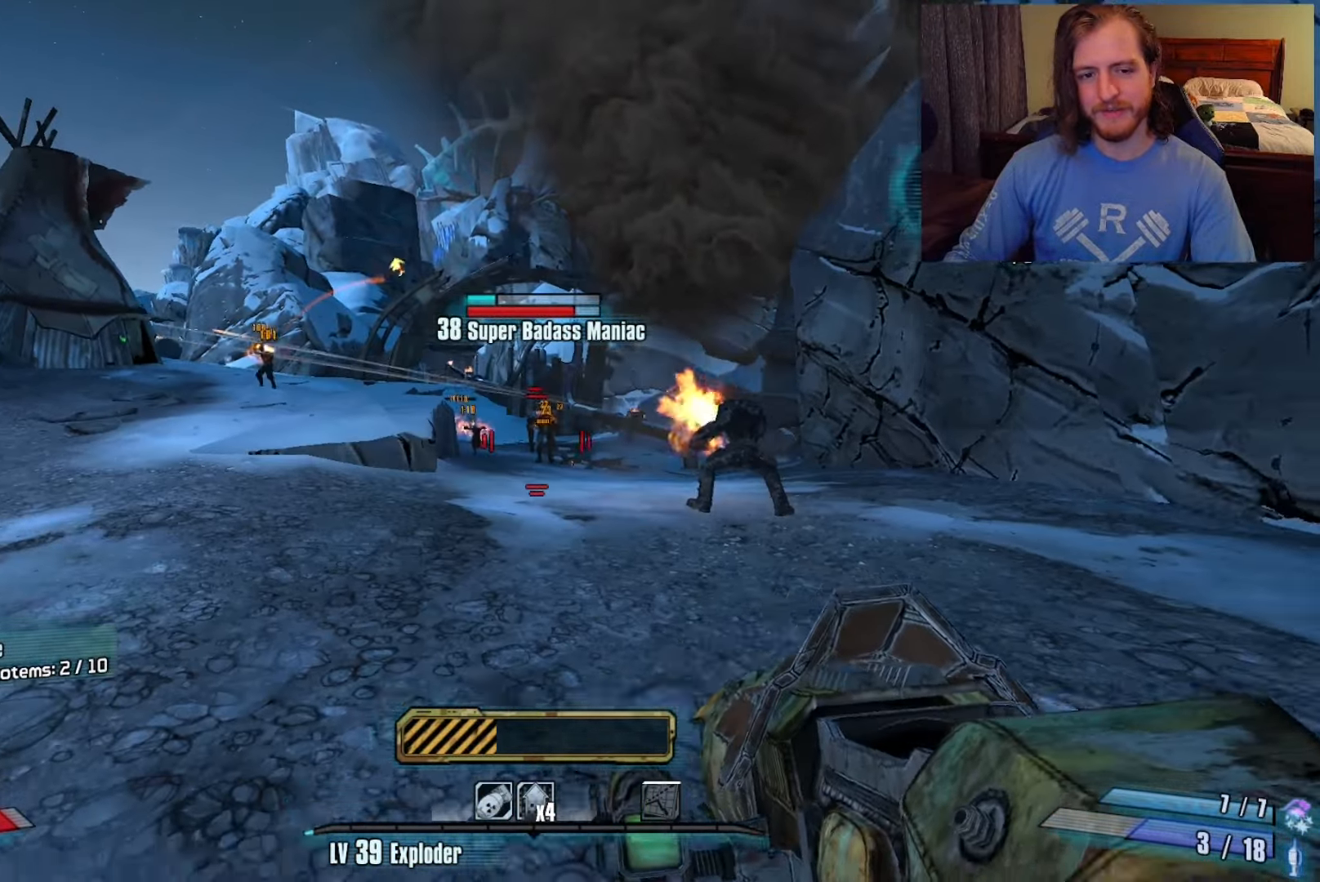
{"keys": ["s"], "mouse": [], "events": [[33, "d", "up"]]}
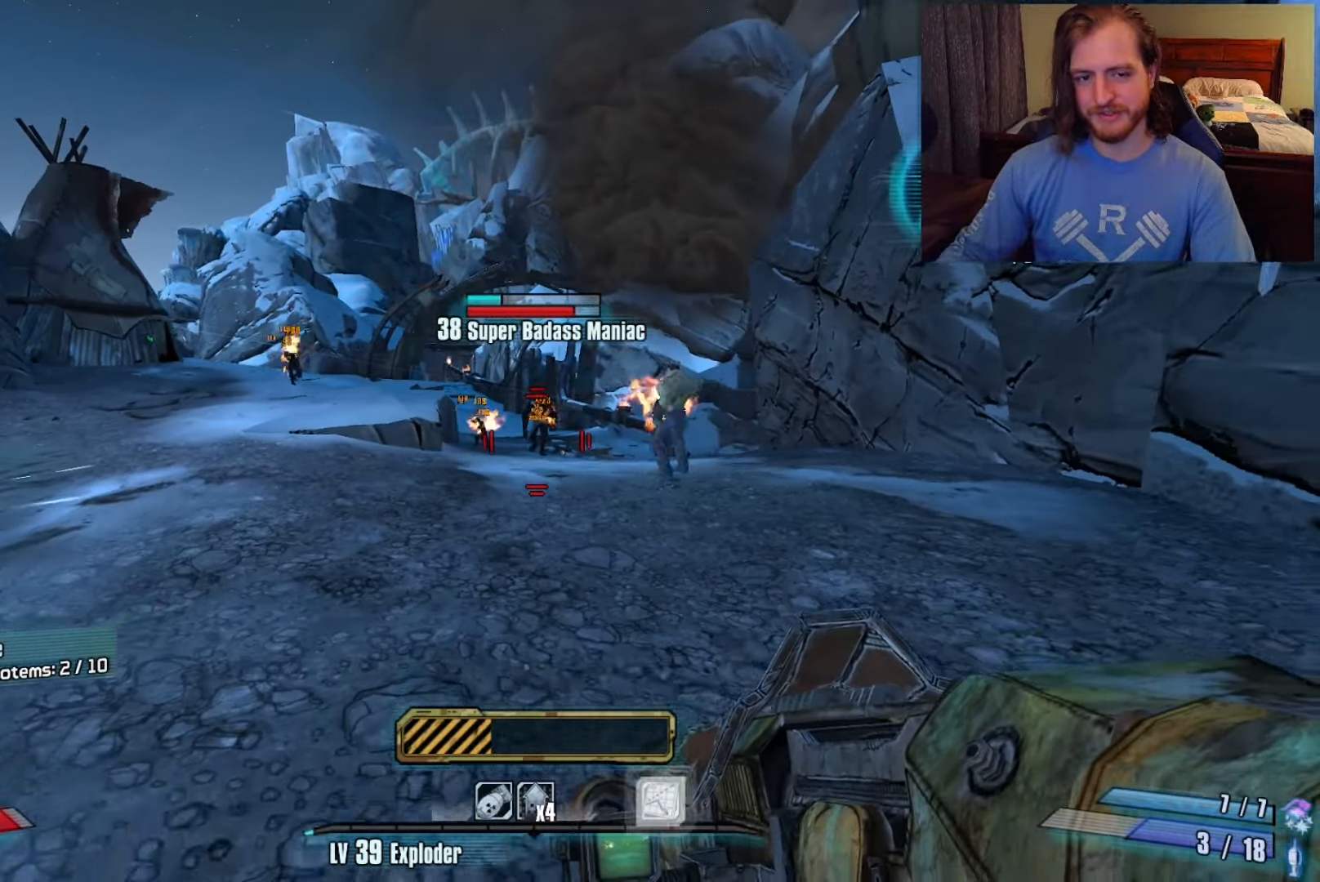
{"keys": [], "mouse": [], "events": [[50, "s", "up"]]}
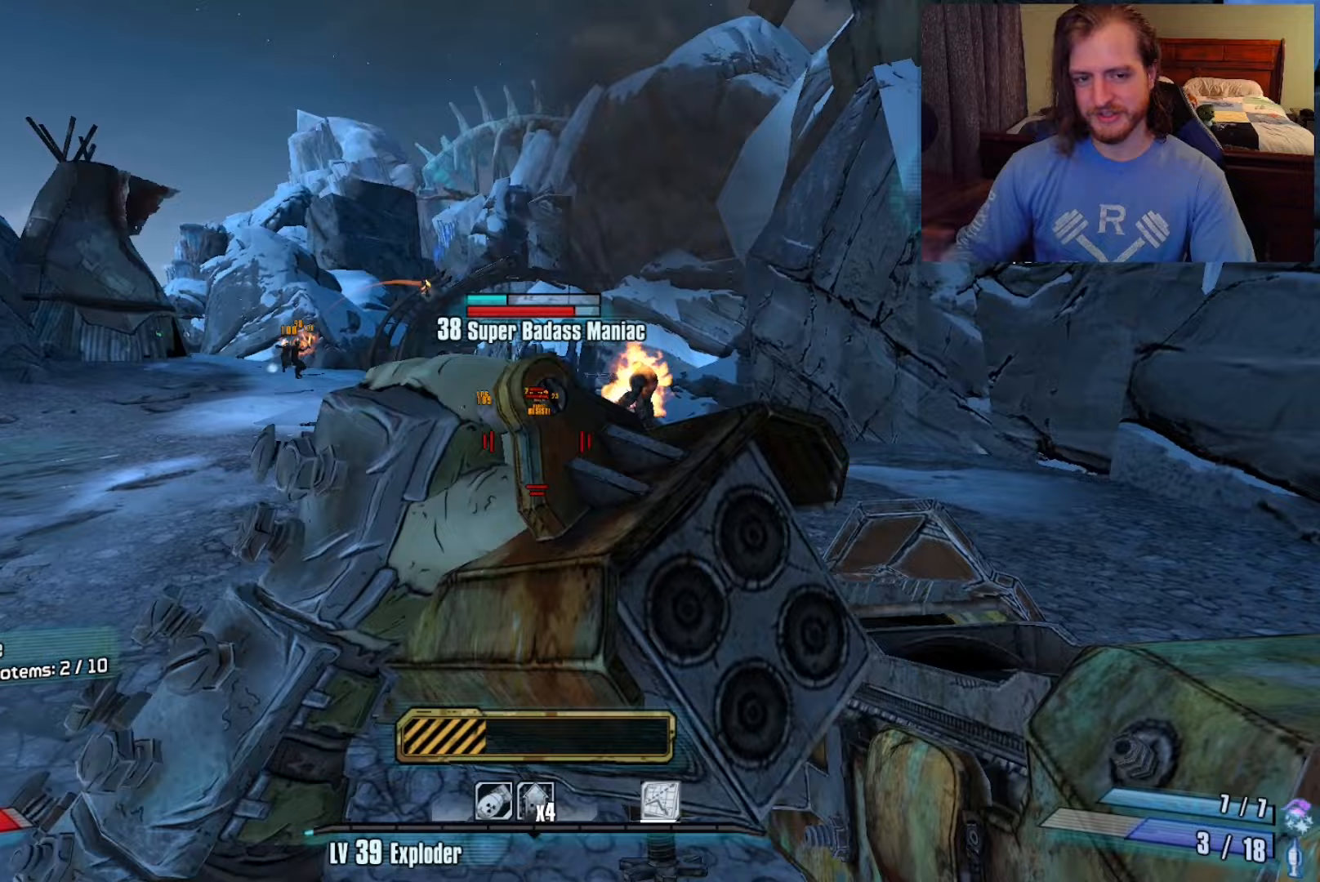
{"keys": ["s"], "mouse": [], "events": [[300, "s", "down"]]}
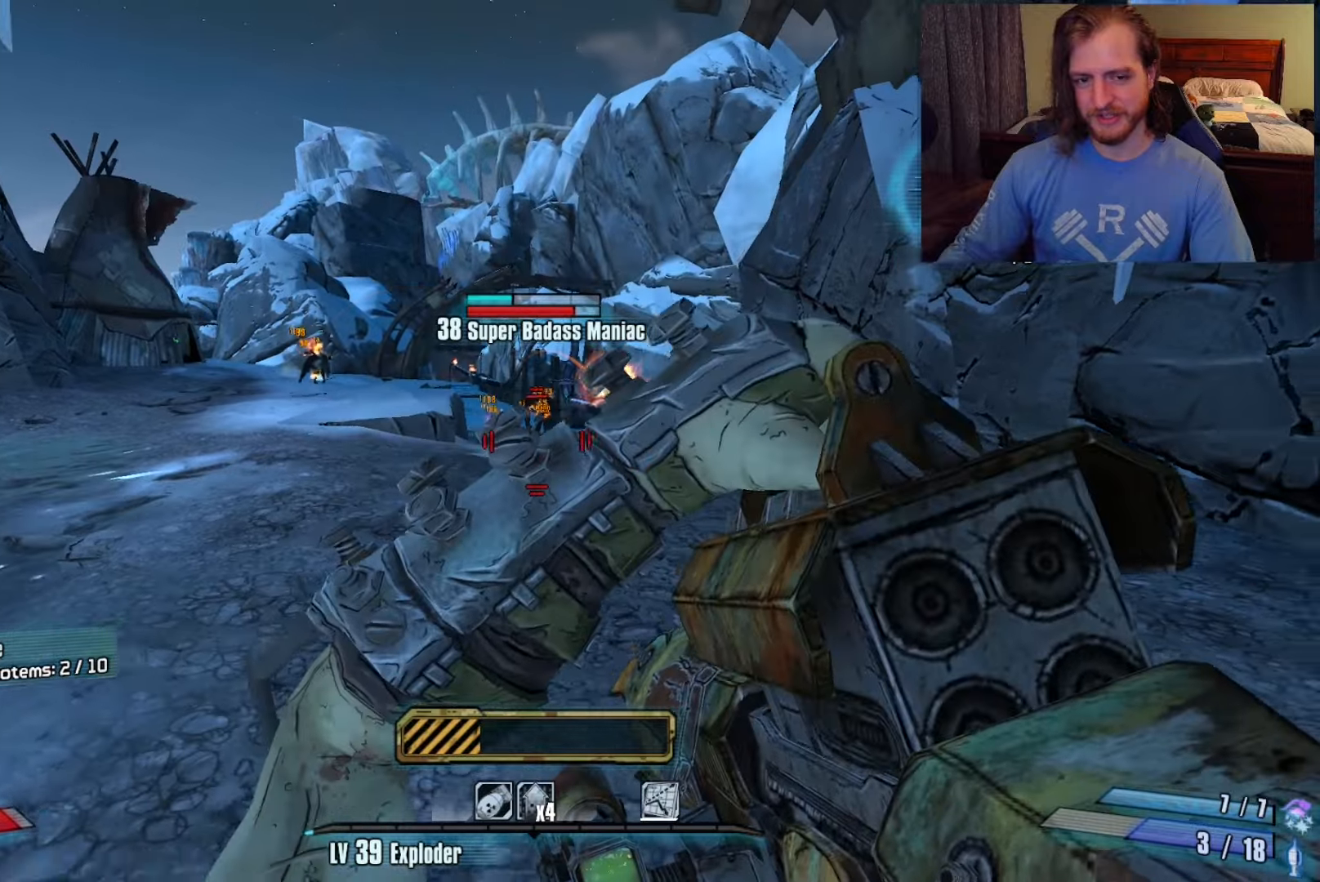
{"keys": ["s"], "mouse": [], "events": []}
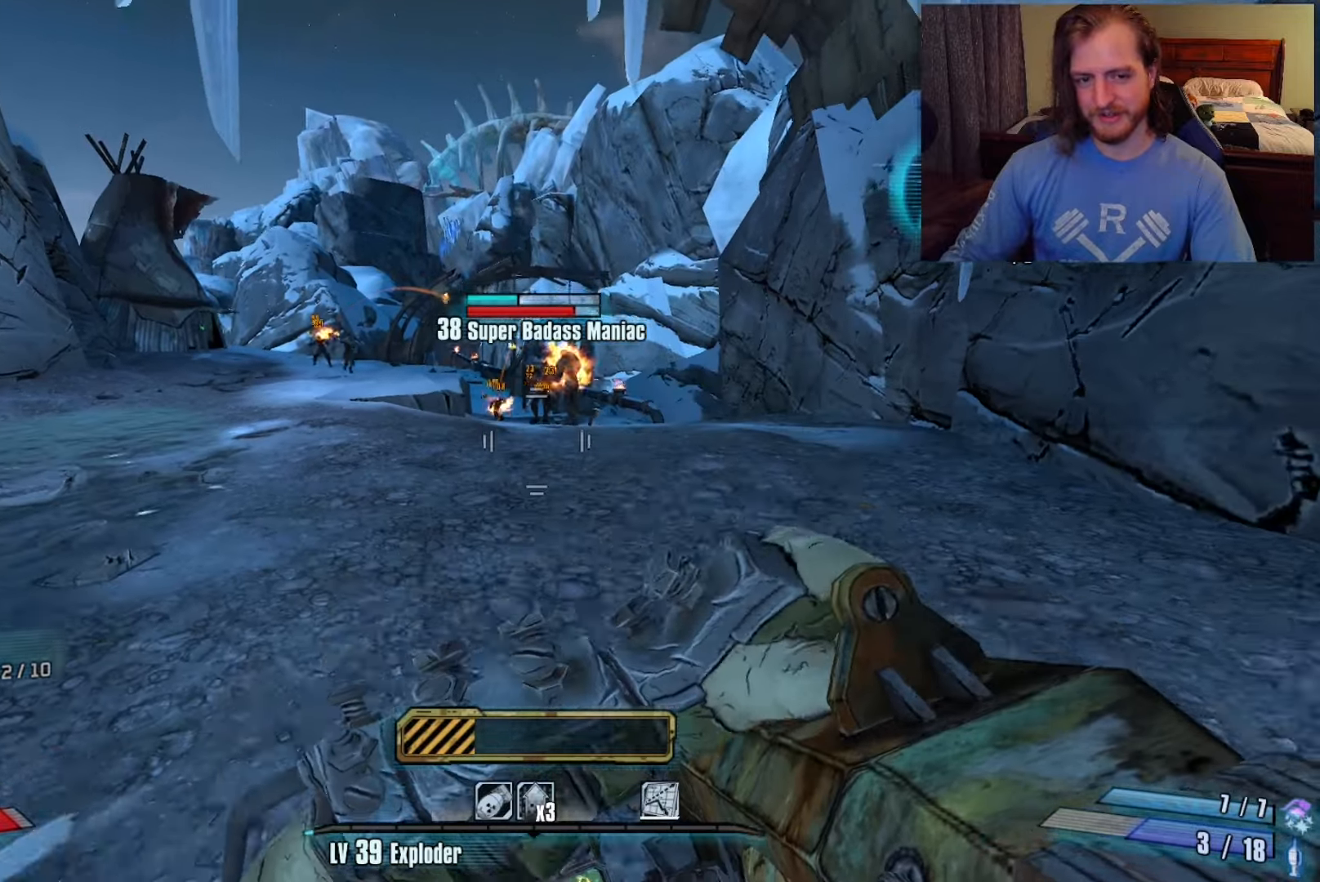
{"keys": ["a", "shift", "w"], "mouse": [], "events": [[233, "s", "up"], [317, "a", "down"], [433, "shift", "down"], [433, "w", "down"]]}
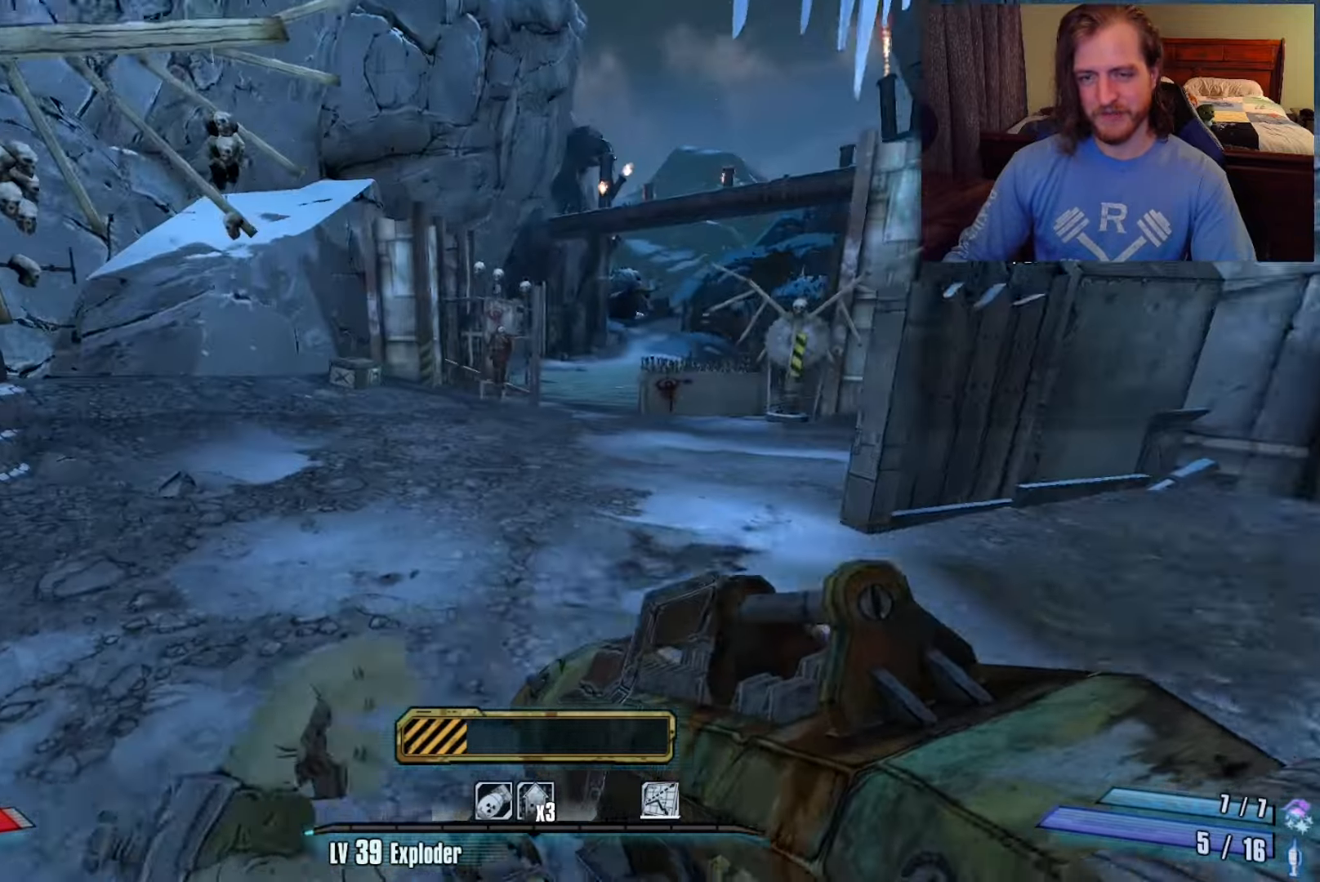
{"keys": ["w"], "mouse": [], "events": [[167, "shift", "up"], [300, "a", "up"]]}
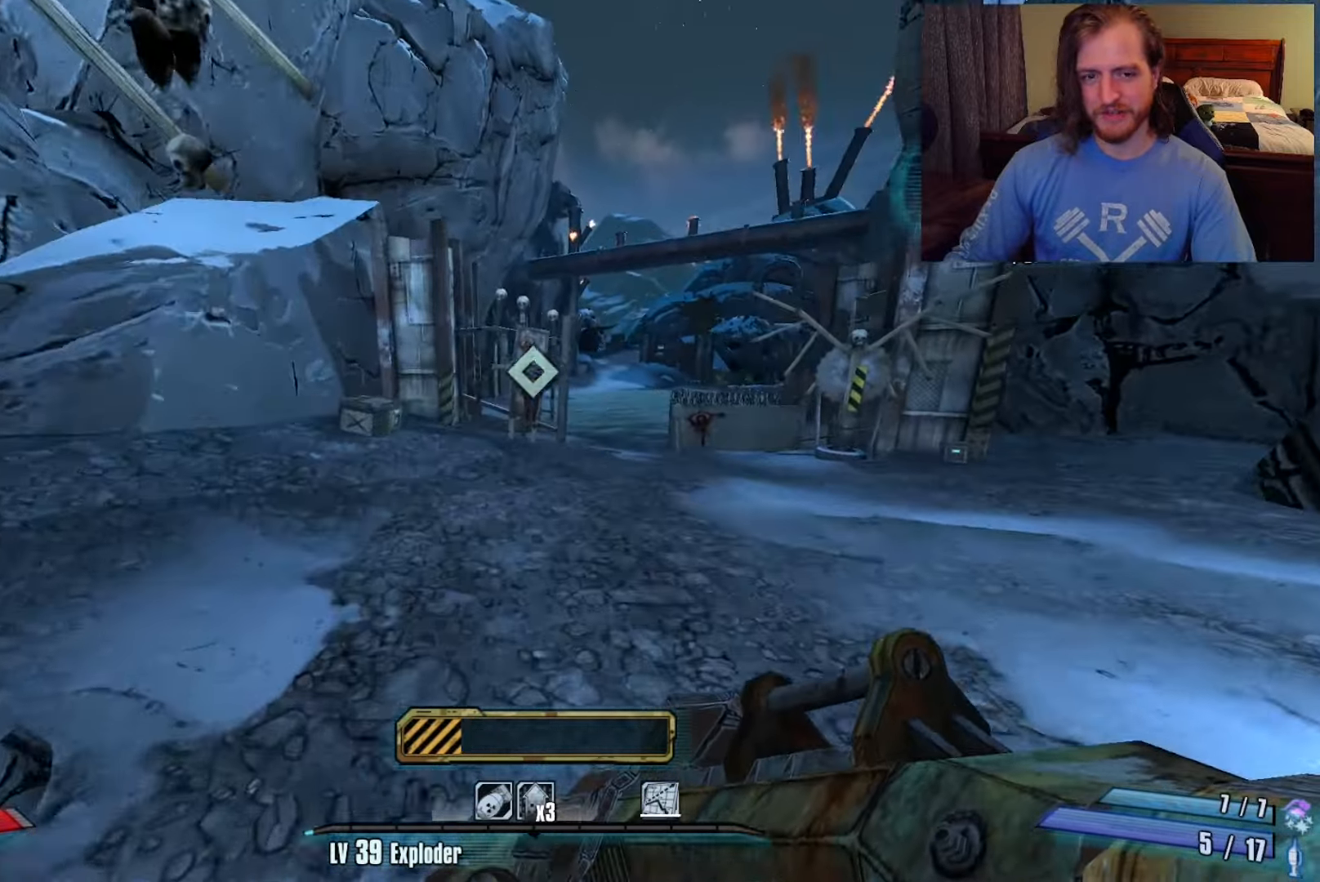
{"keys": ["w"], "mouse": [], "events": [[267, "a", "down"], [417, "a", "up"]]}
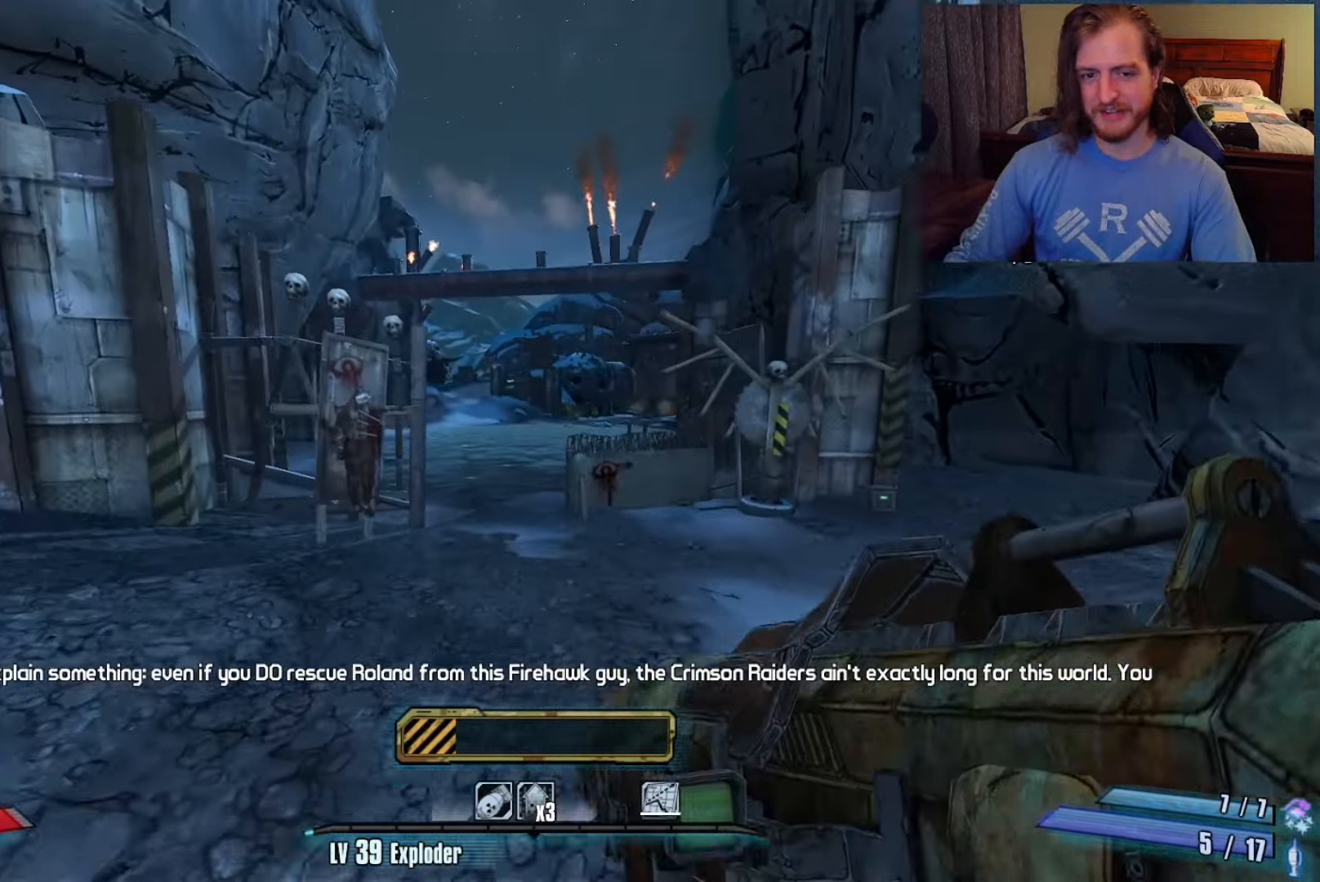
{"keys": ["w"], "mouse": [], "events": [[150, "v", "down"], [233, "v", "up"], [333, "v", "down"], [433, "v", "up"]]}
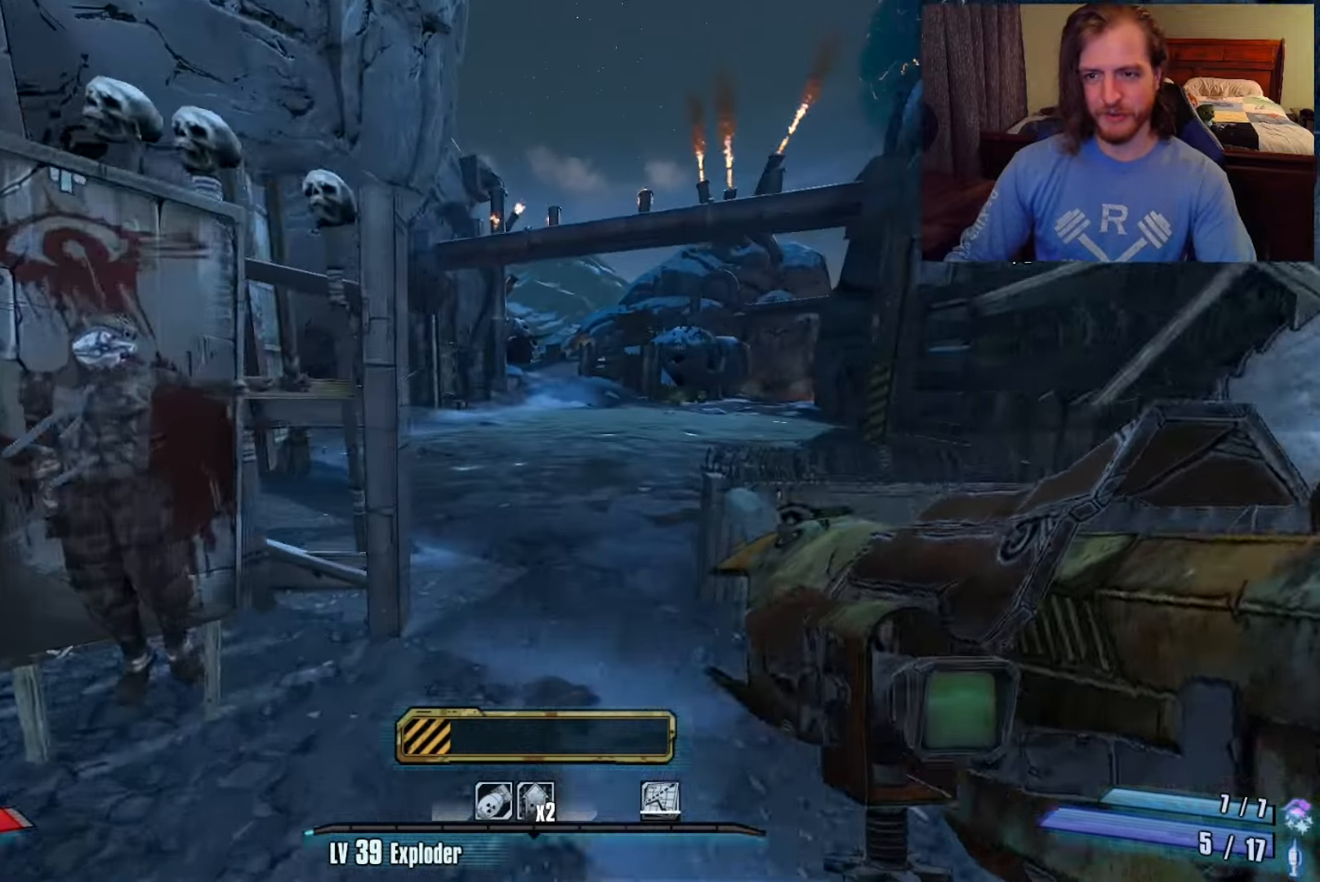
{"keys": ["w"], "mouse": [], "events": [[150, "space", "down"], [300, "space", "up"]]}
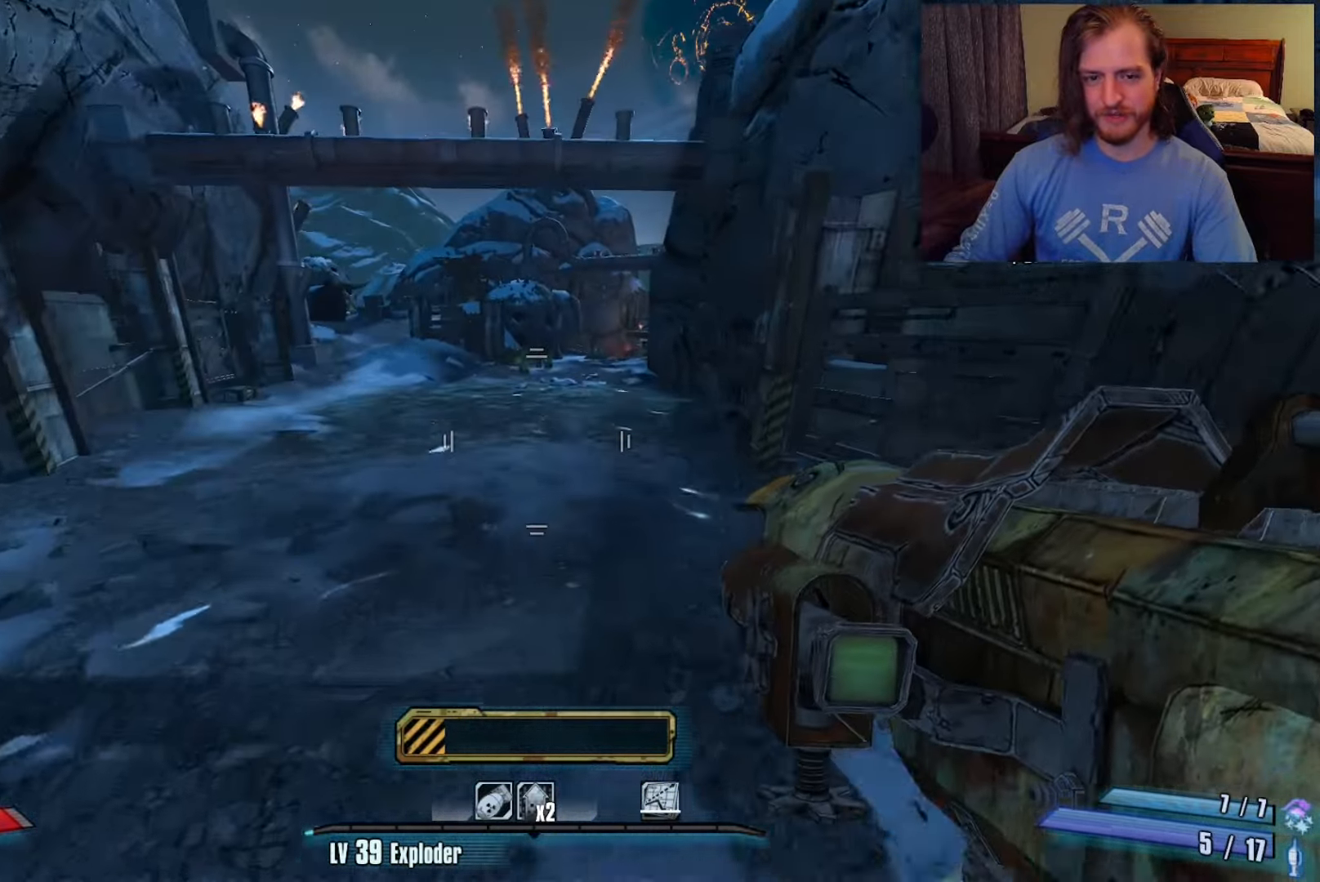
{"keys": [], "mouse": [], "events": [[150, "d", "down"], [283, "d", "up"], [383, "w", "up"]]}
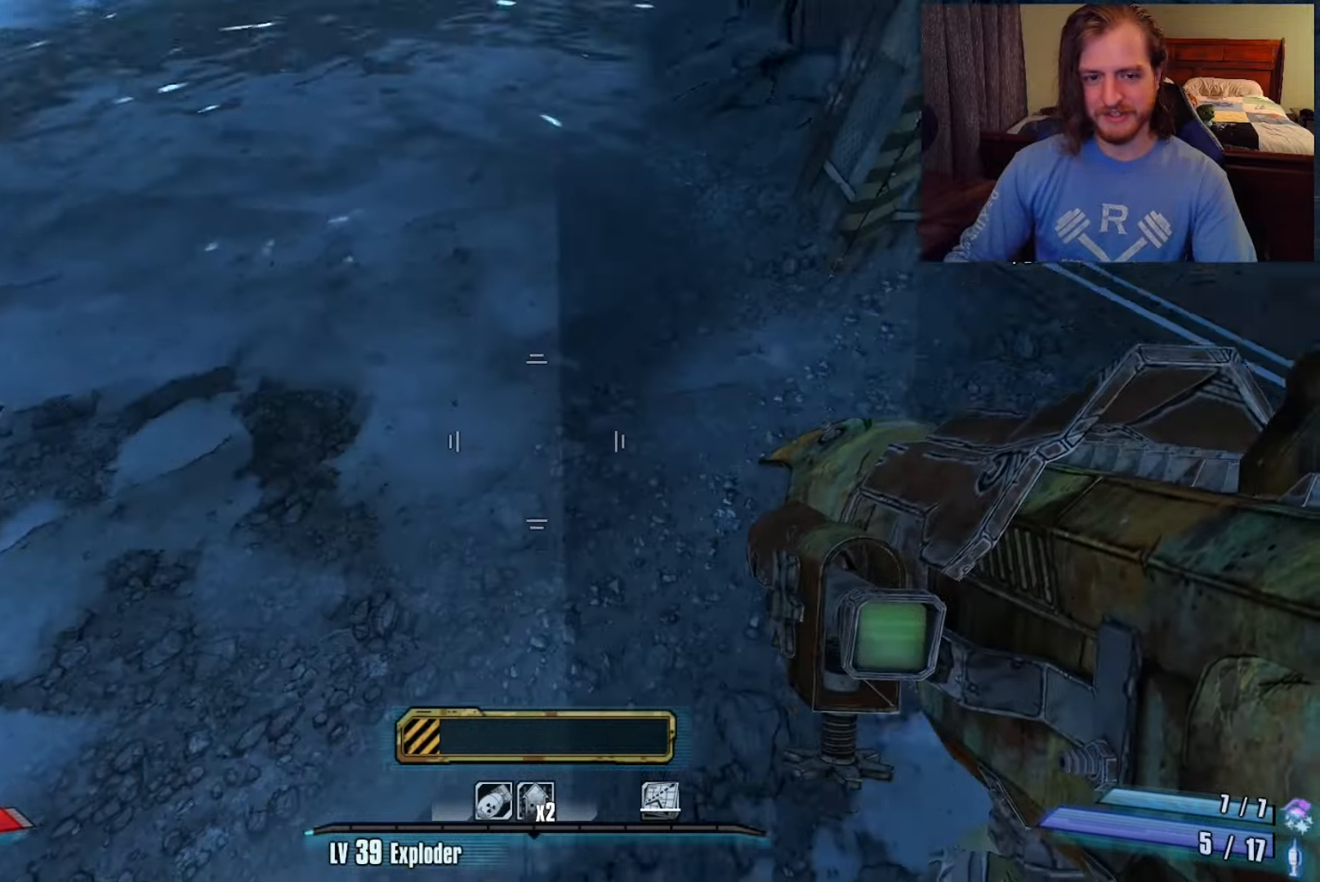
{"keys": ["z"], "mouse": [], "events": [[300, "mouse_left", "down"], [350, "c", "down"], [350, "x", "down"], [400, "mouse_left", "up"], [433, "c", "up"], [433, "z", "down"], [483, "x", "up"]]}
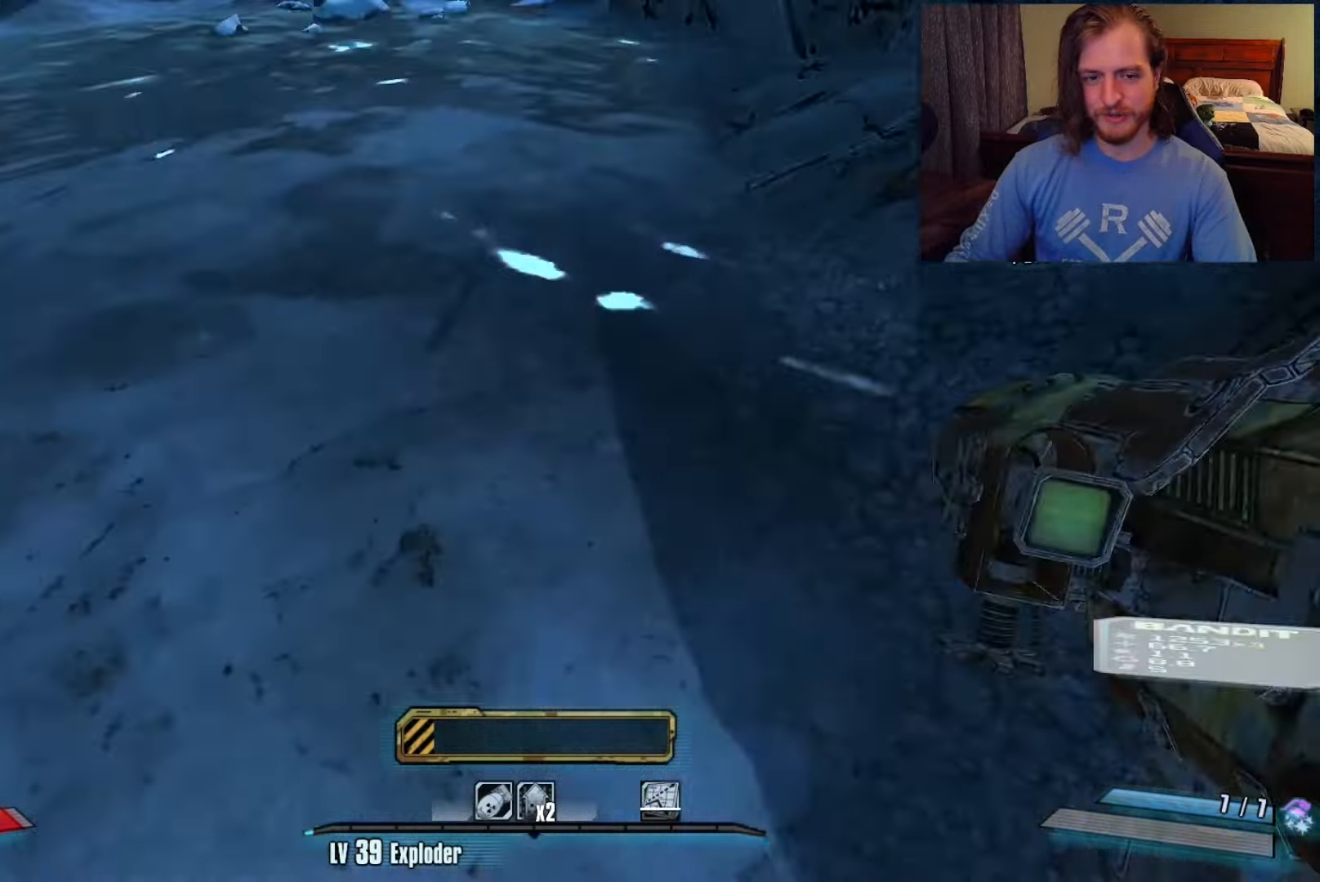
{"keys": ["w"], "mouse": [], "events": [[83, "z", "up"], [383, "d", "down"], [433, "w", "down"], [467, "d", "up"]]}
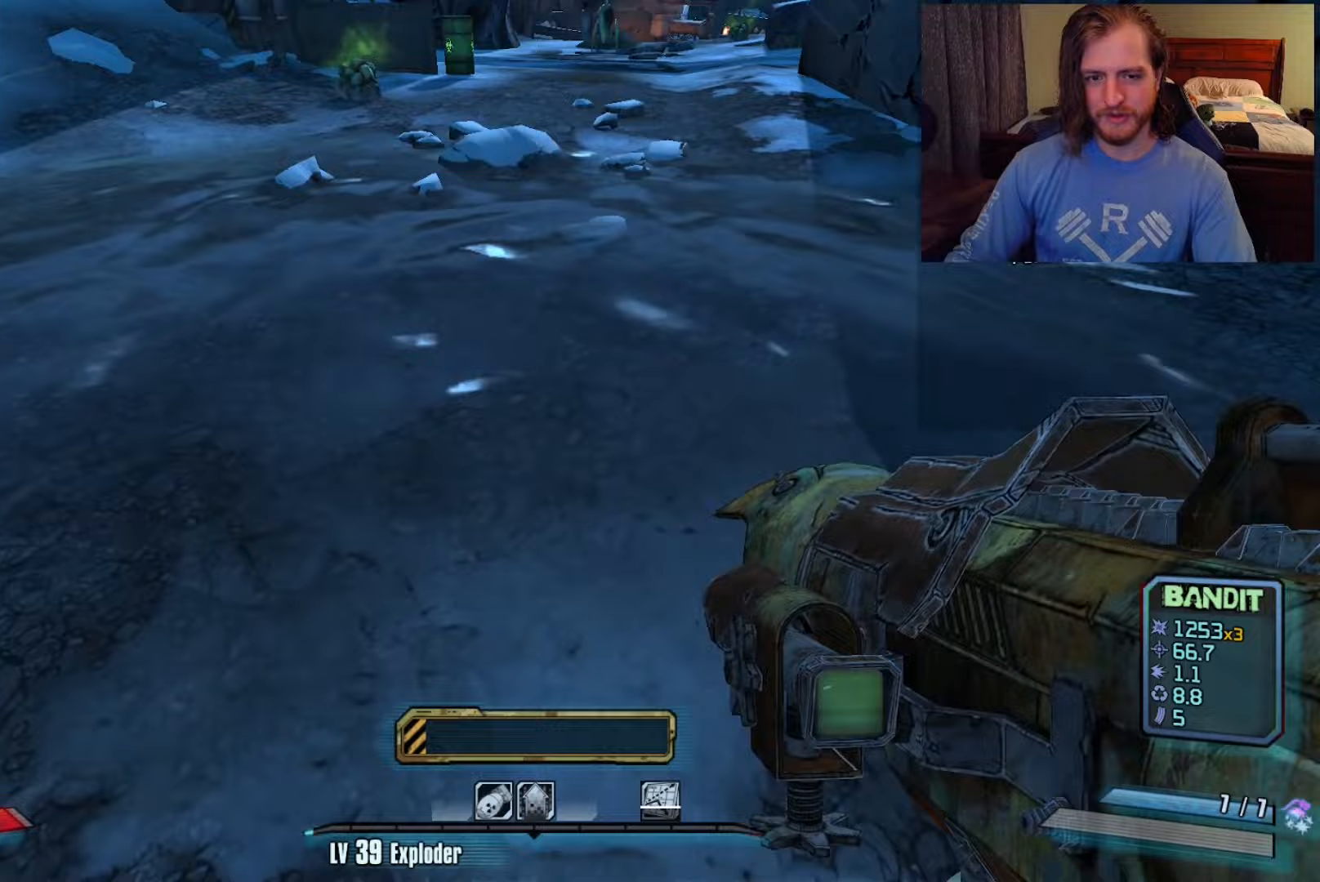
{"keys": [], "mouse": [], "events": [[67, "w", "up"], [117, "mouse_left", "down"], [200, "c", "down"], [200, "x", "down"], [250, "mouse_left", "up"], [300, "c", "up"], [300, "z", "down"], [333, "x", "up"], [400, "z", "up"]]}
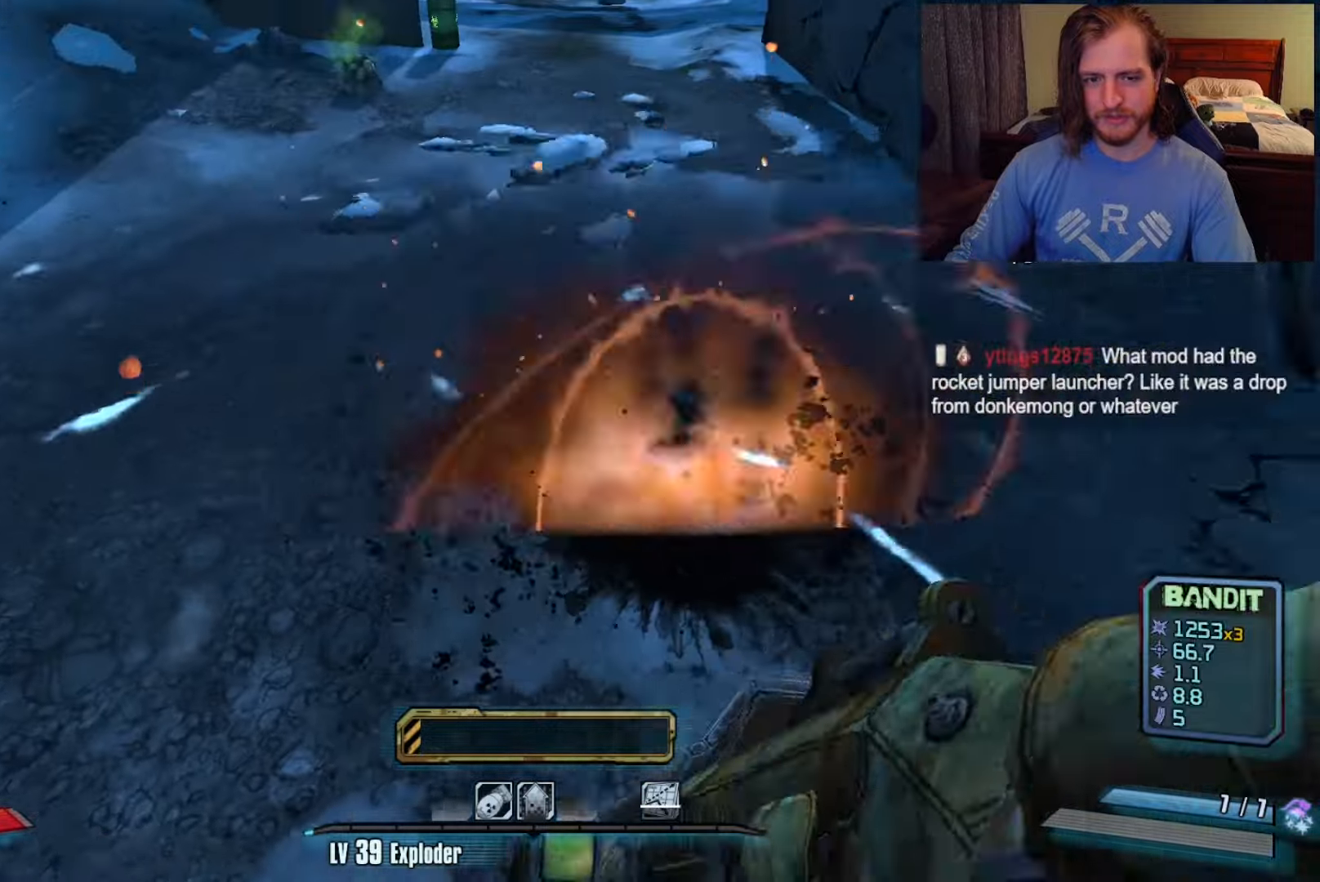
{"keys": ["w"], "mouse": [], "events": [[83, "w", "down"]]}
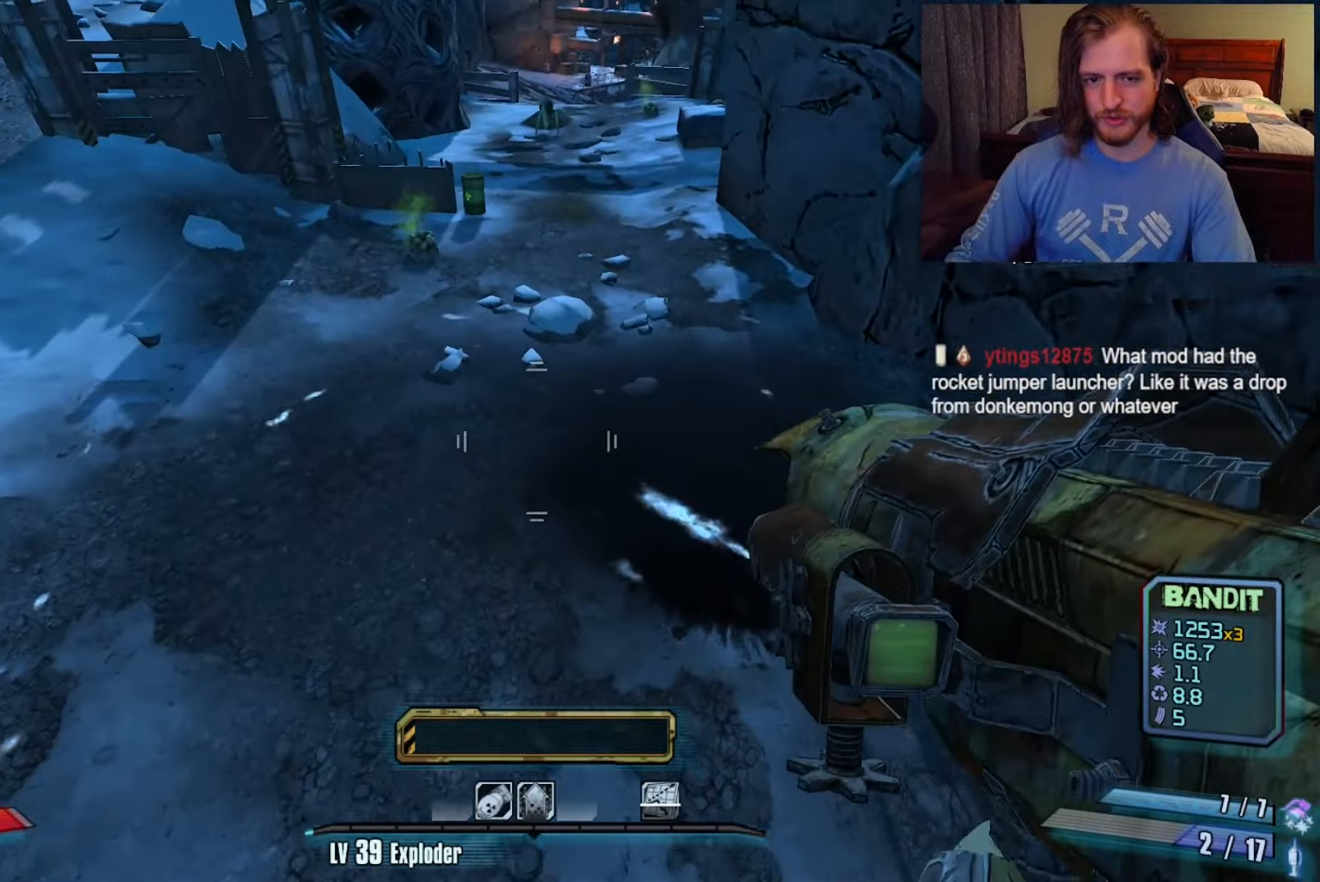
{"keys": ["w"], "mouse": [], "events": [[50, "d", "down"], [233, "d", "up"]]}
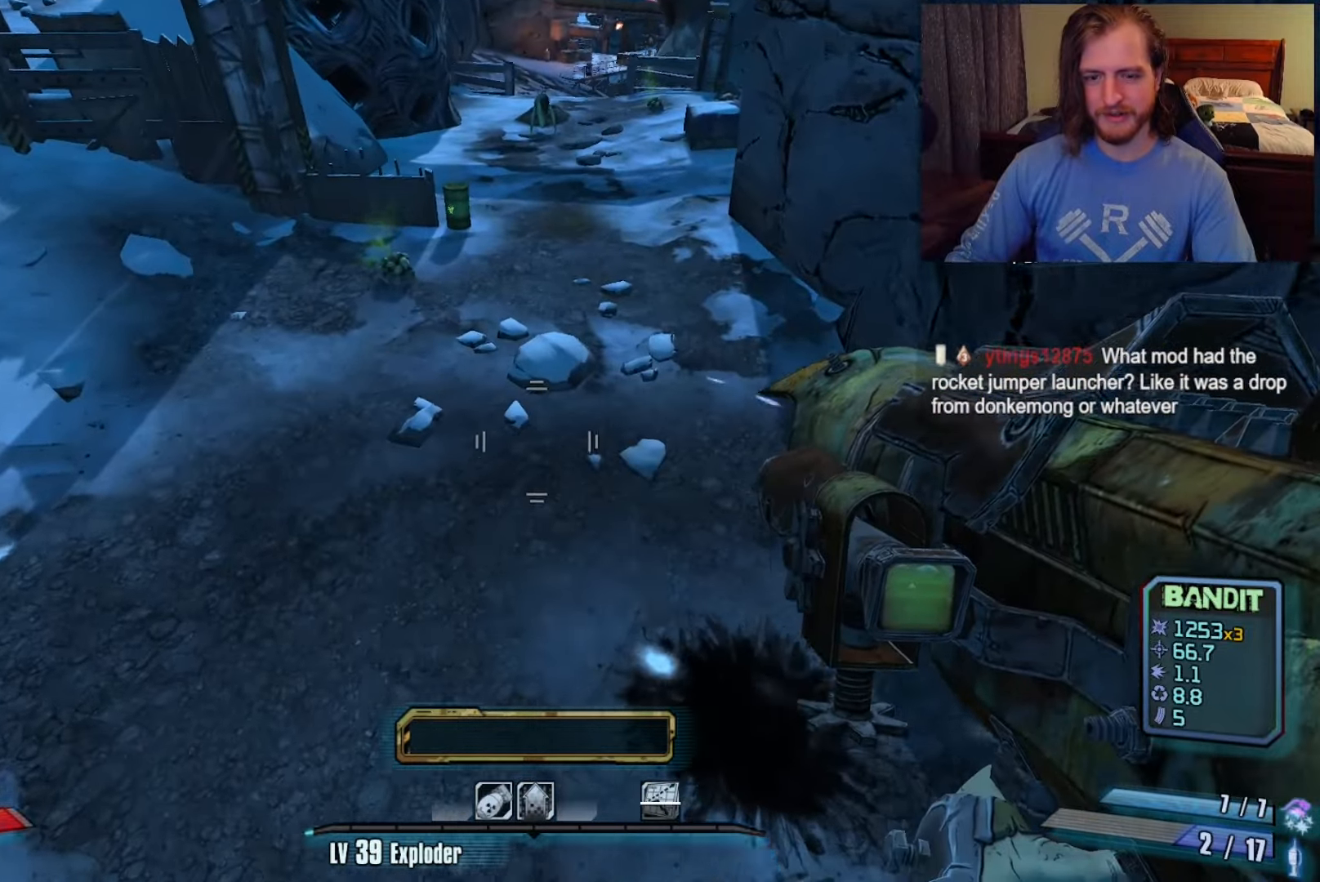
{"keys": [], "mouse": ["left"], "events": [[83, "d", "down"], [133, "d", "up"], [367, "w", "up"], [500, "mouse_left", "down"]]}
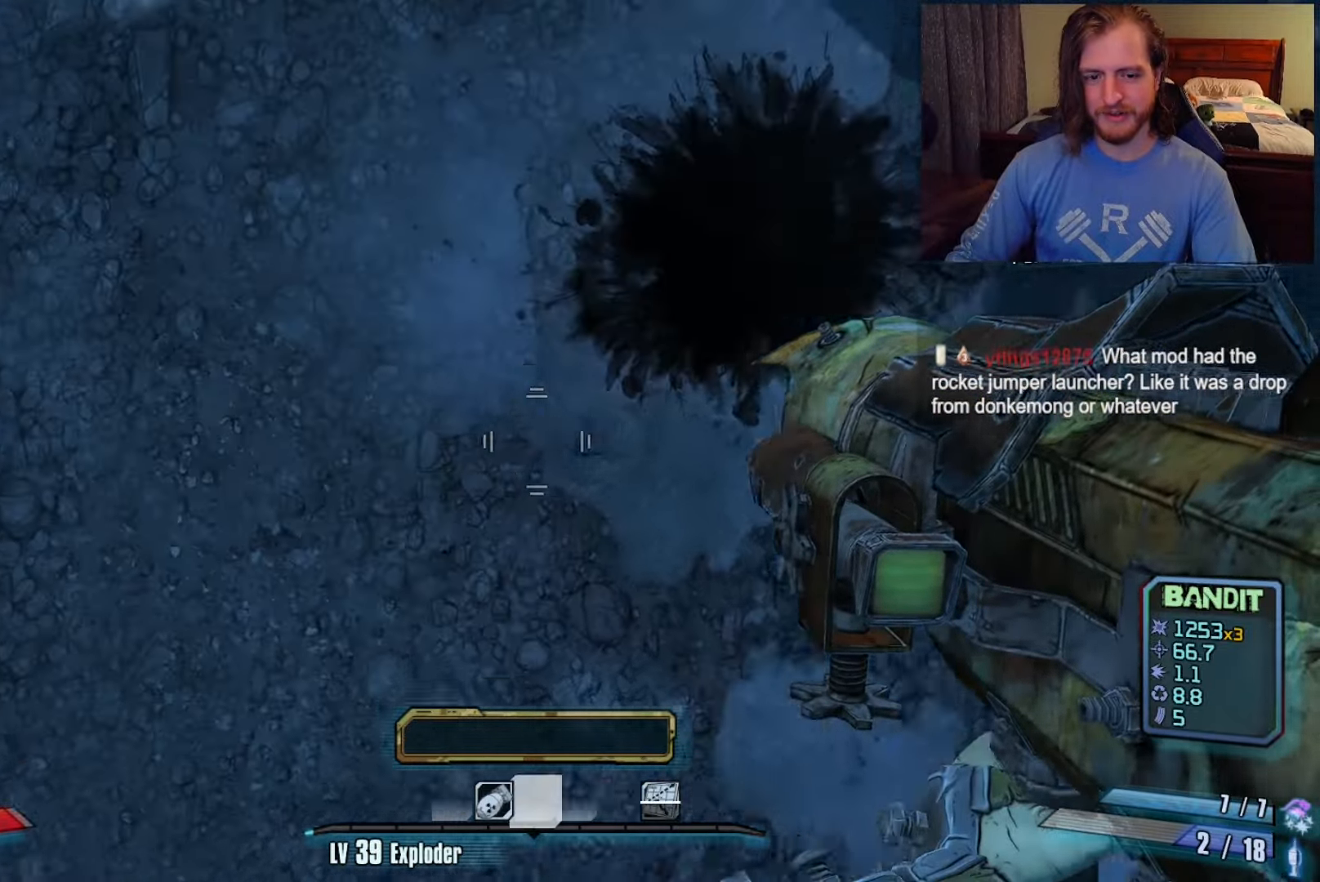
{"keys": [], "mouse": [], "events": [[100, "c", "down"], [150, "mouse_left", "up"], [150, "x", "down"], [183, "c", "up"], [183, "z", "down"], [233, "x", "up"], [333, "c", "down"], [333, "z", "up"], [417, "c", "up"]]}
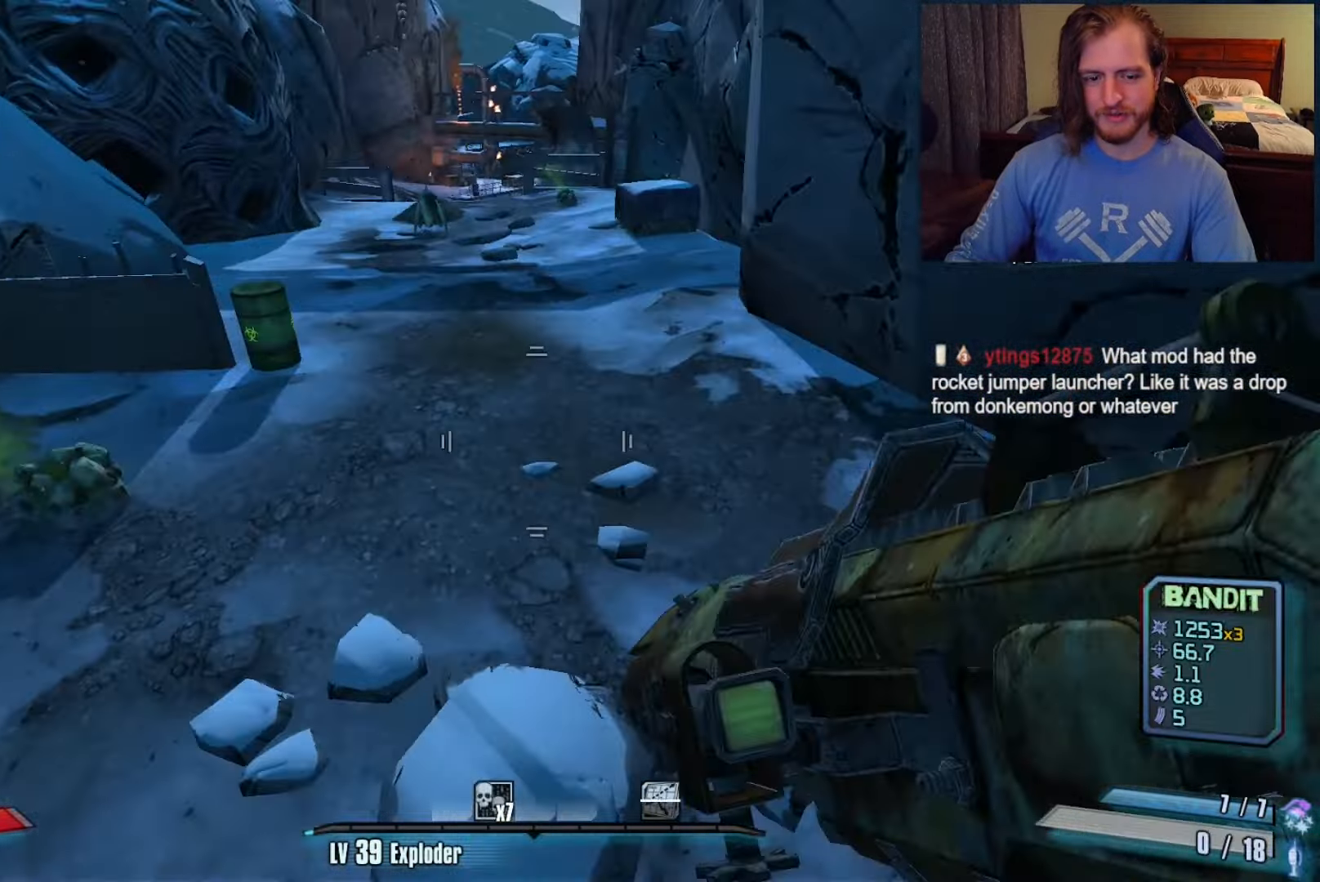
{"keys": ["shift", "w"], "mouse": [], "events": [[17, "w", "down"], [300, "shift", "down"]]}
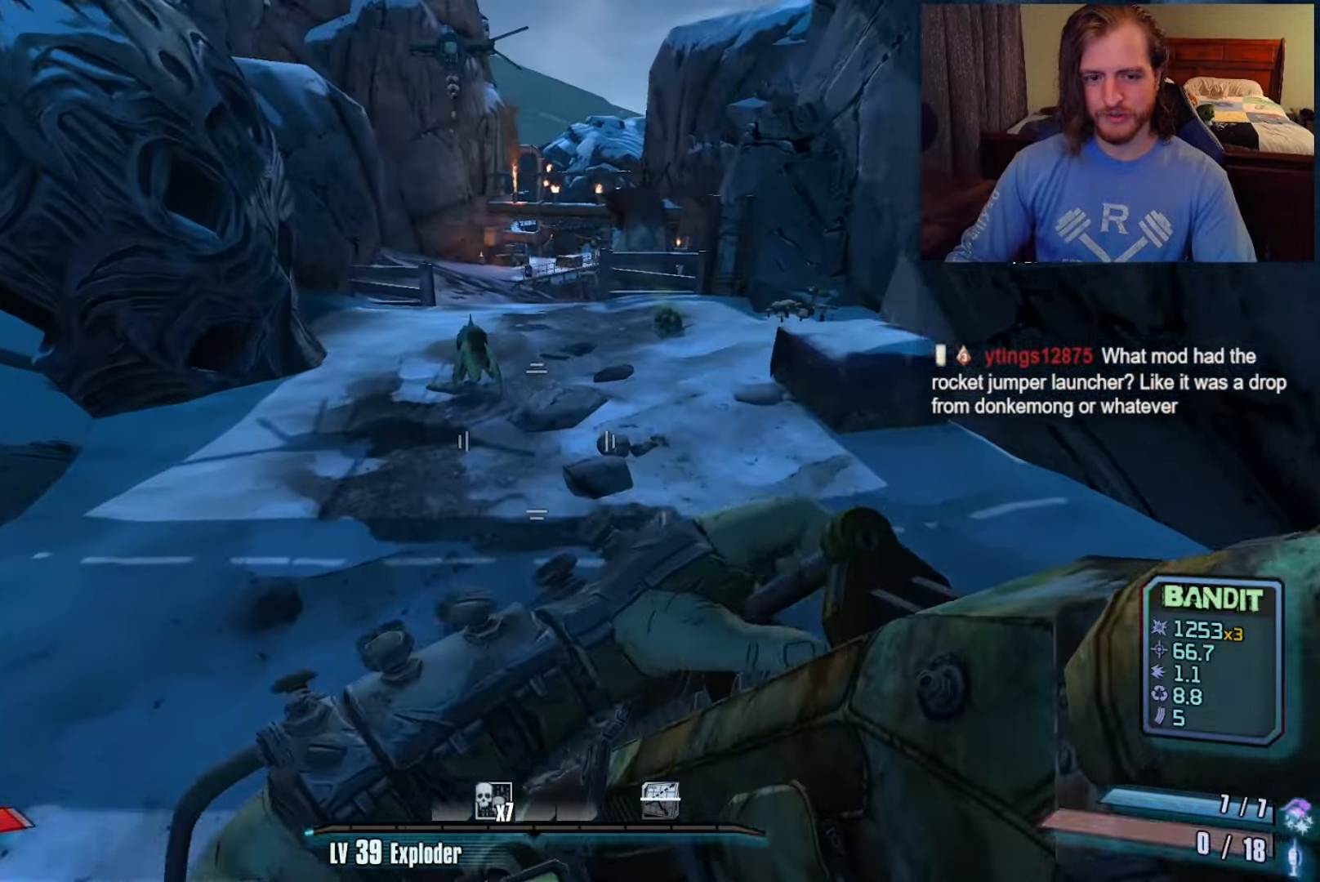
{"keys": ["w"], "mouse": [], "events": [[33, "shift", "up"], [133, "d", "down"], [367, "d", "up"]]}
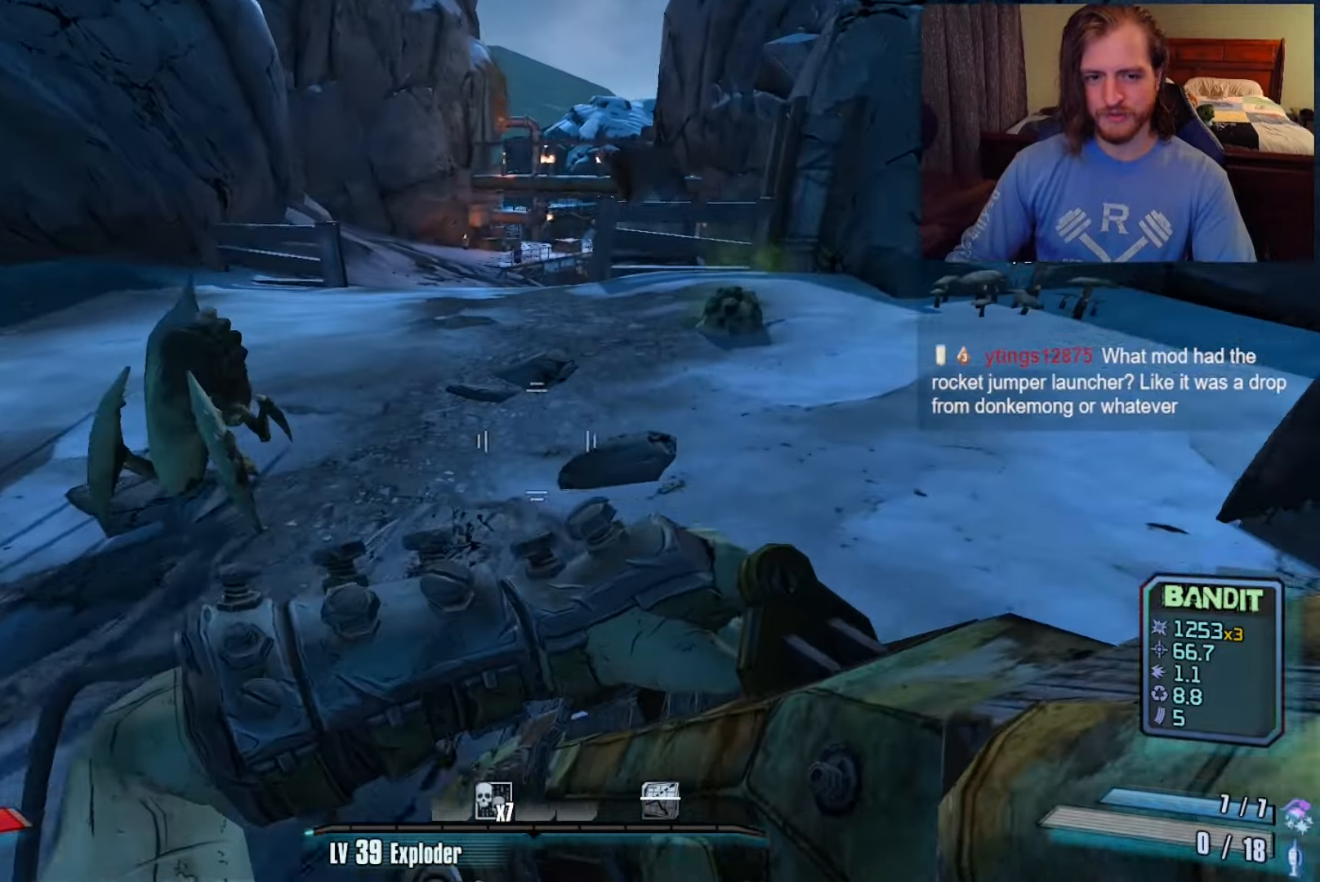
{"keys": ["a", "w"], "mouse": [], "events": [[333, "space", "down"], [433, "space", "up"], [483, "a", "down"]]}
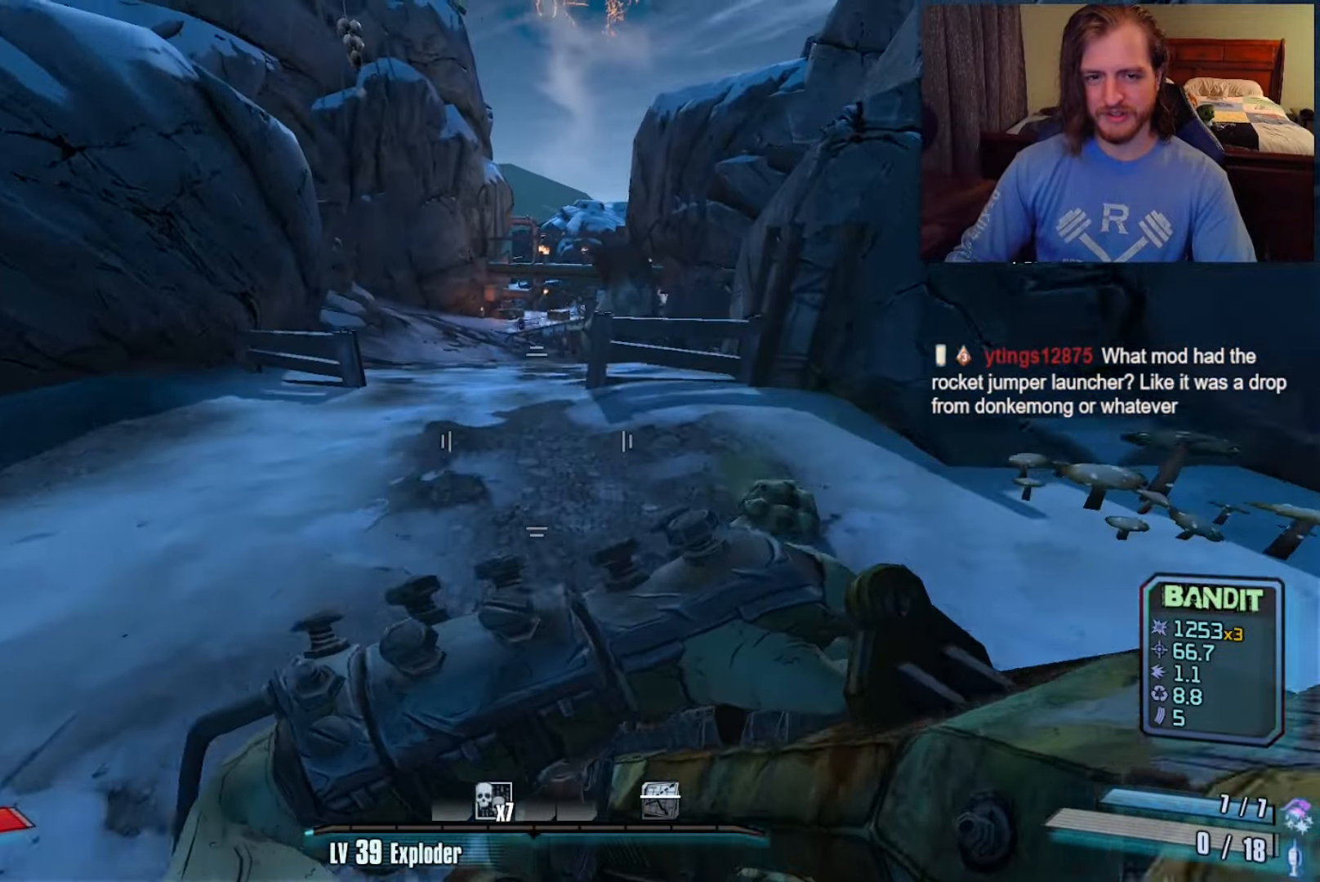
{"keys": ["w"], "mouse": [], "events": [[300, "a", "up"]]}